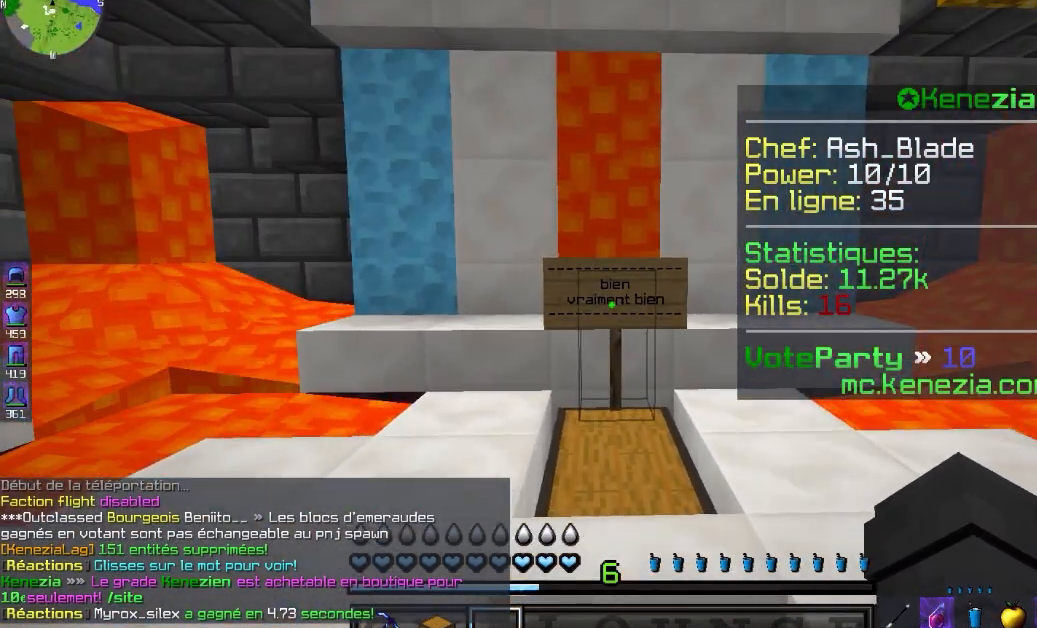
Gameplay with keyboard and mouse; each line is a JSON object with the keys and mouse buttons held at the frame after it. "events" lists presses ("down") and releases ("up") of "d", "q", "s", "space", "z", "mouse_left" and "mouse_right" between this image and that frame as [ms after this image, input, new state], when the widget could be followed in between. "mouse_left", "mouse_right" = the "left", "right" buttons of the "mouse" list. No other keys are recorded. Fast repeated clicks can show as one long hold. Mouse movement is not recorded.
{"keys": [], "mouse": [], "events": []}
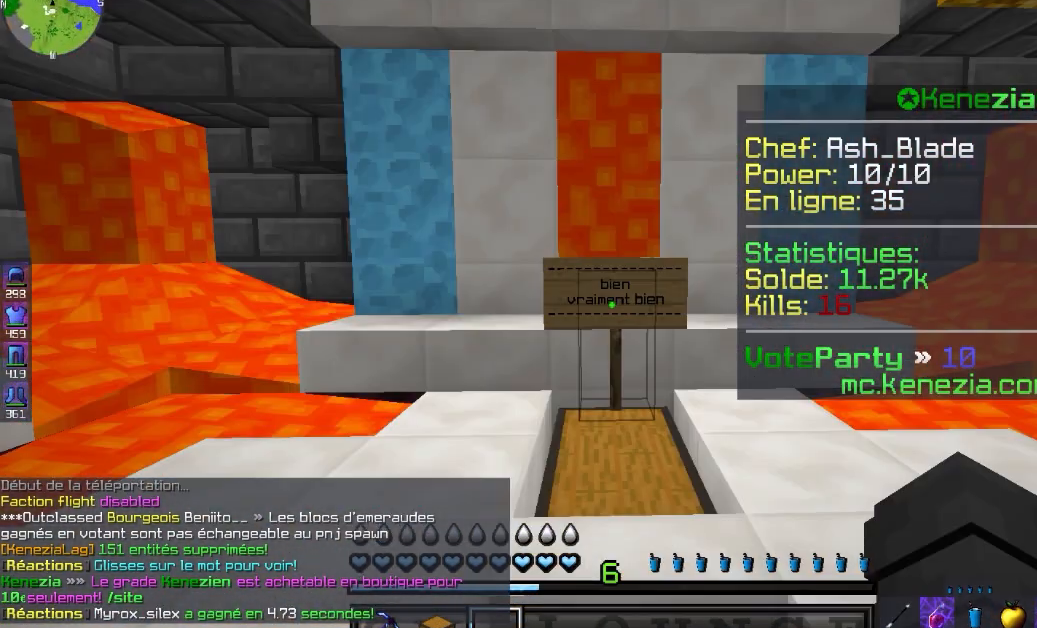
{"keys": [], "mouse": [], "events": [[20, "q", "down"], [400, "q", "up"]]}
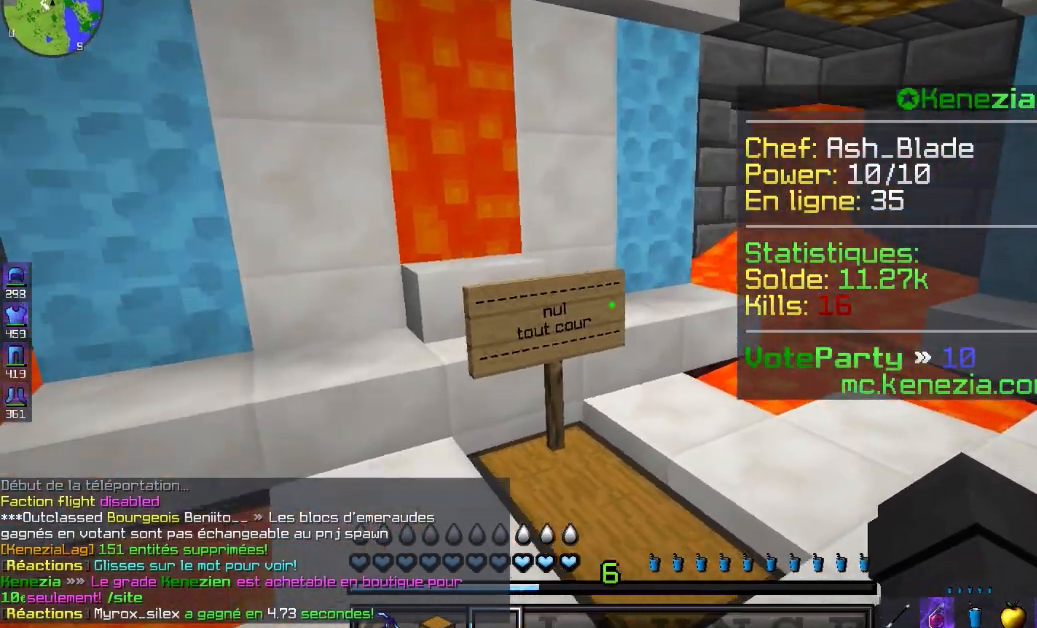
{"keys": [], "mouse": [], "events": []}
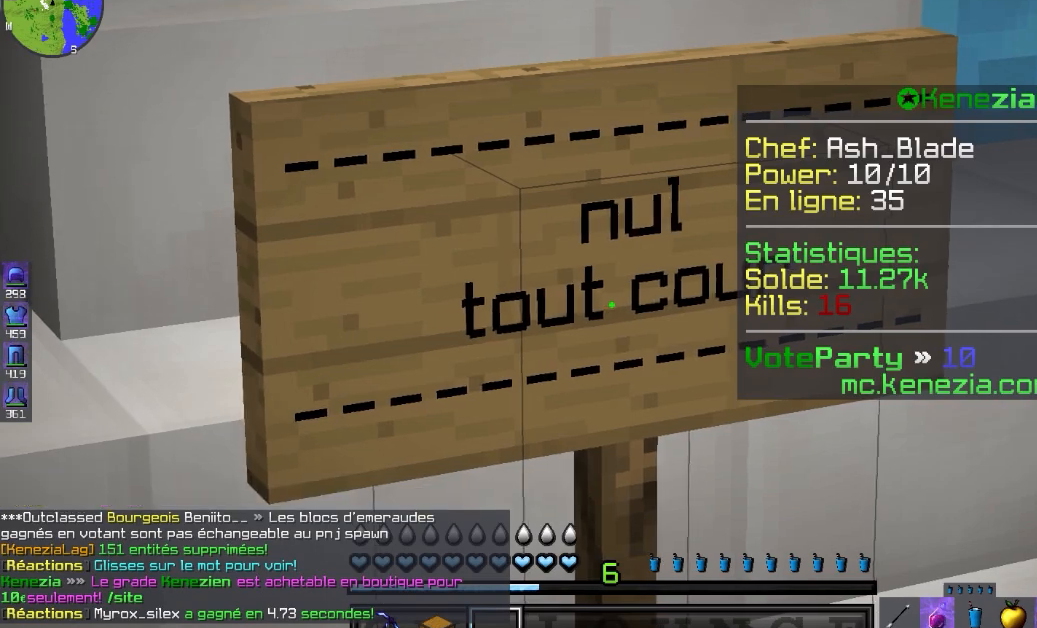
{"keys": [], "mouse": [], "events": []}
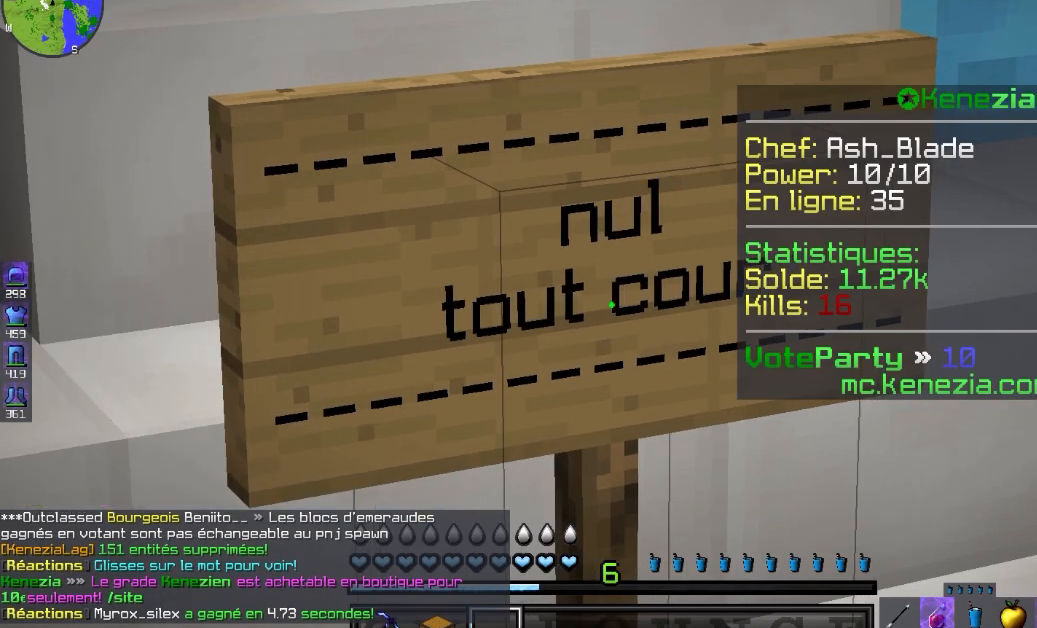
{"keys": [], "mouse": [], "events": [[140, "d", "down"], [440, "d", "up"]]}
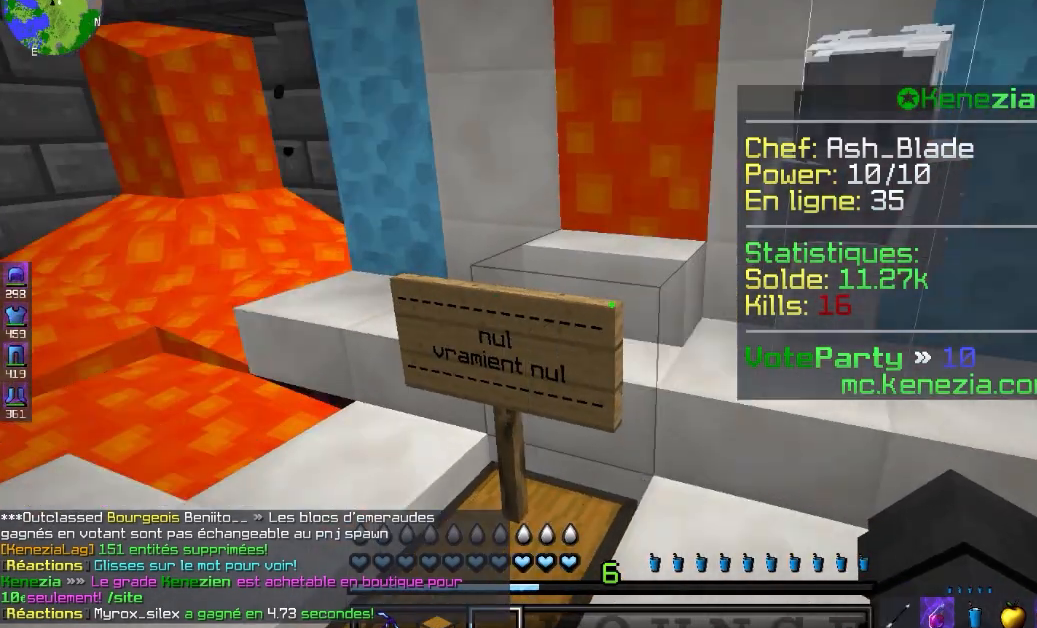
{"keys": [], "mouse": [], "events": [[160, "s", "down"], [260, "s", "up"]]}
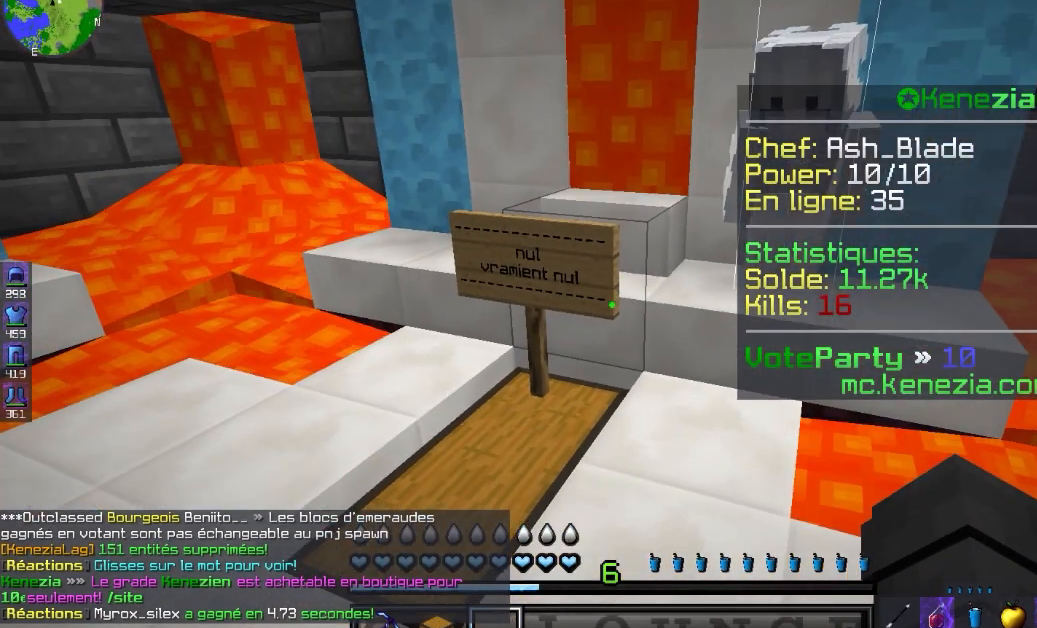
{"keys": [], "mouse": [], "events": []}
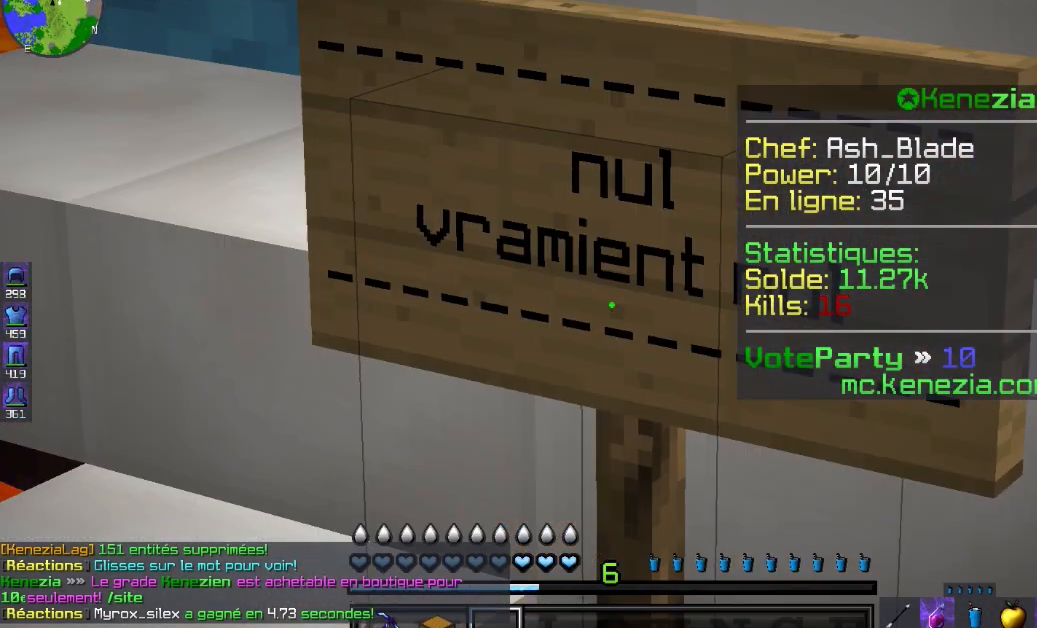
{"keys": ["s"], "mouse": [], "events": [[80, "s", "down"], [280, "s", "up"], [360, "s", "down"]]}
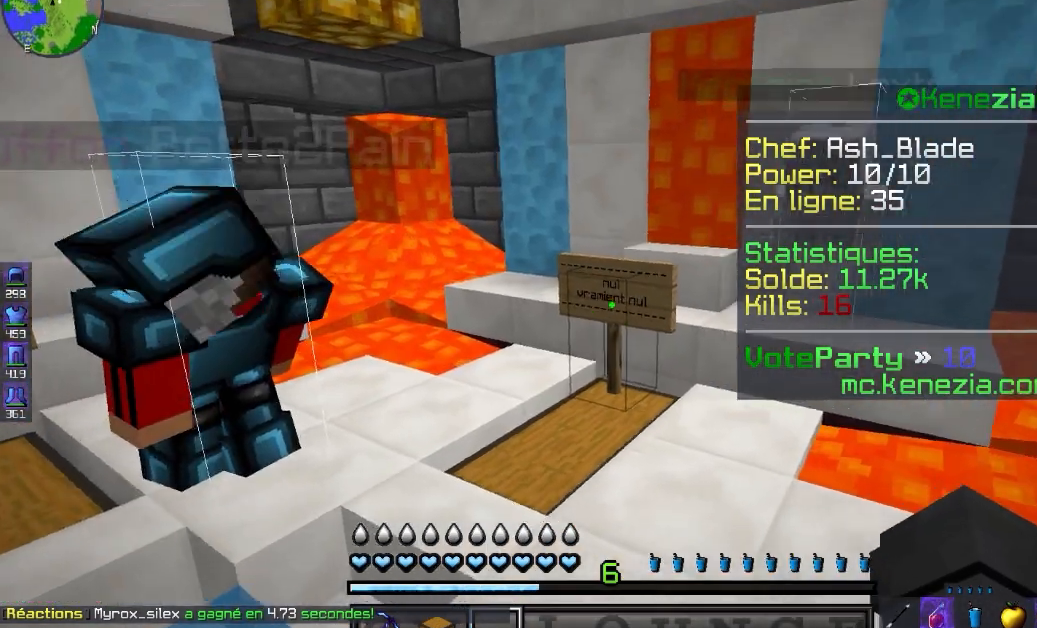
{"keys": [], "mouse": [], "events": [[60, "q", "down"], [180, "s", "up"], [240, "q", "up"]]}
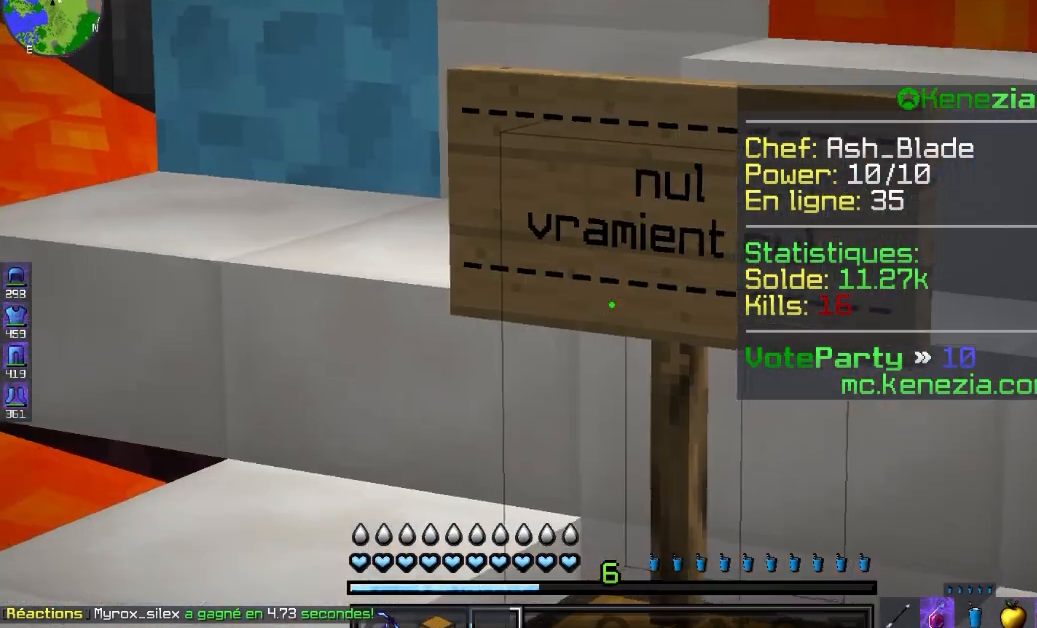
{"keys": [], "mouse": [], "events": [[260, "z", "down"], [420, "z", "up"]]}
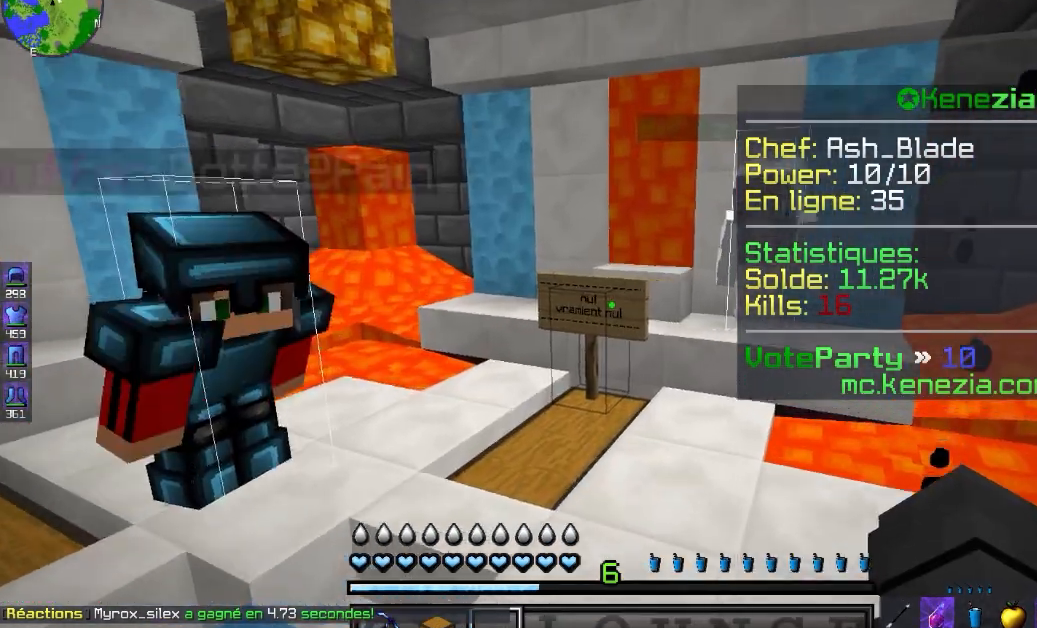
{"keys": [], "mouse": [], "events": []}
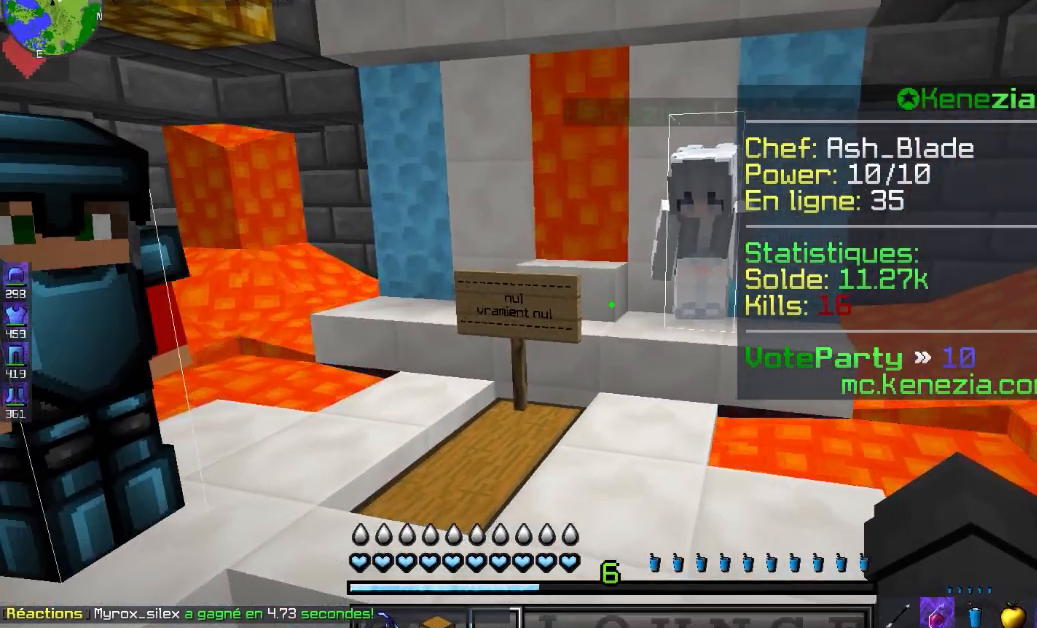
{"keys": [], "mouse": [], "events": []}
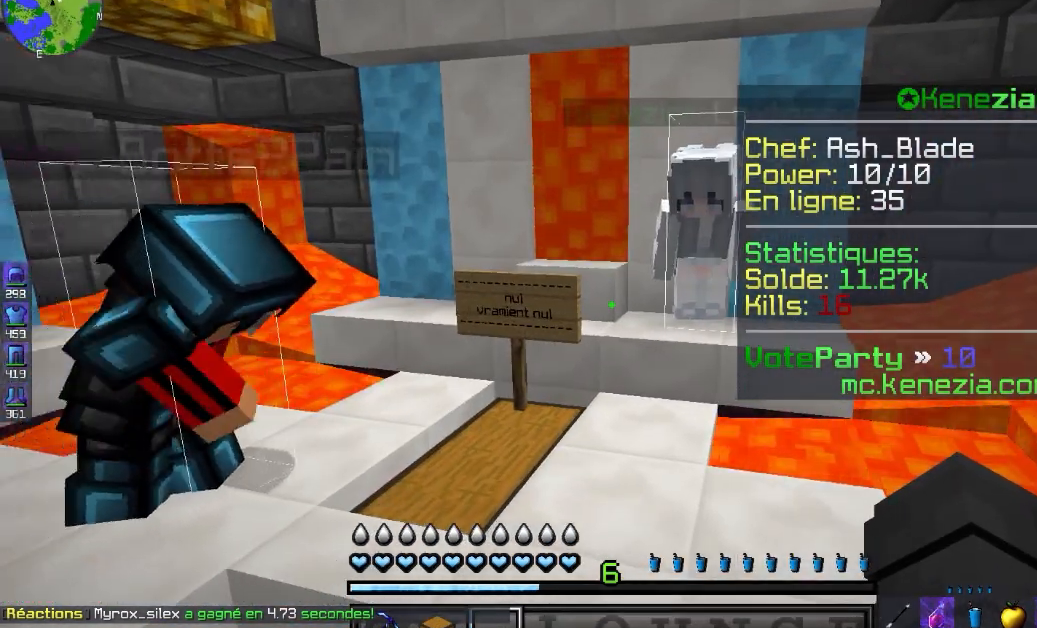
{"keys": [], "mouse": [], "events": []}
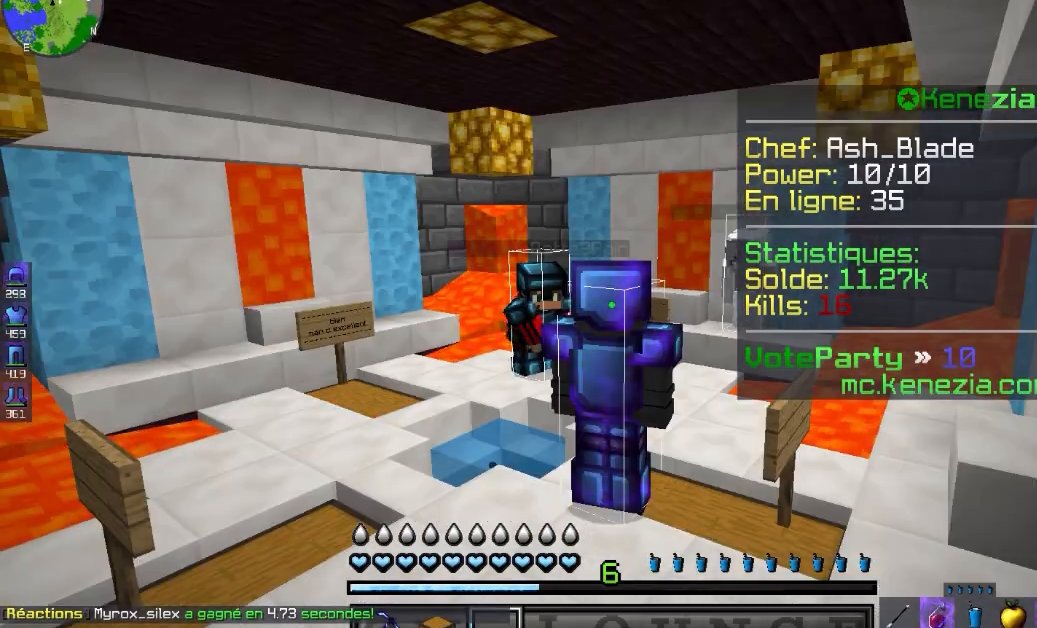
{"keys": [], "mouse": [], "events": []}
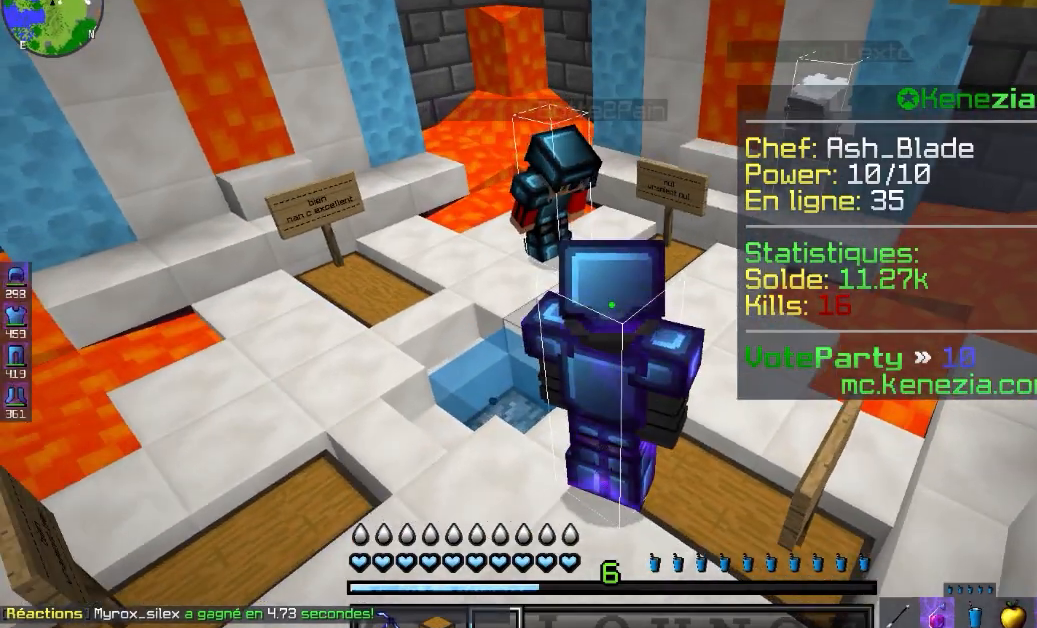
{"keys": ["d"], "mouse": [], "events": [[220, "z", "down"], [280, "d", "down"], [500, "z", "up"]]}
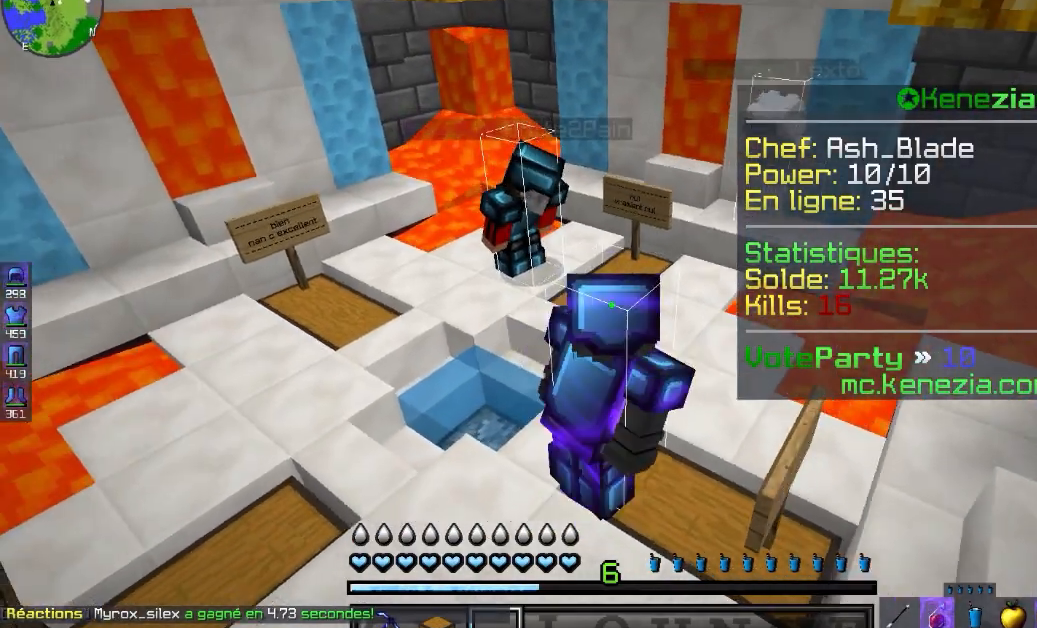
{"keys": [], "mouse": ["right"], "events": [[80, "z", "down"], [280, "d", "up"], [380, "z", "up"], [460, "mouse_right", "down"]]}
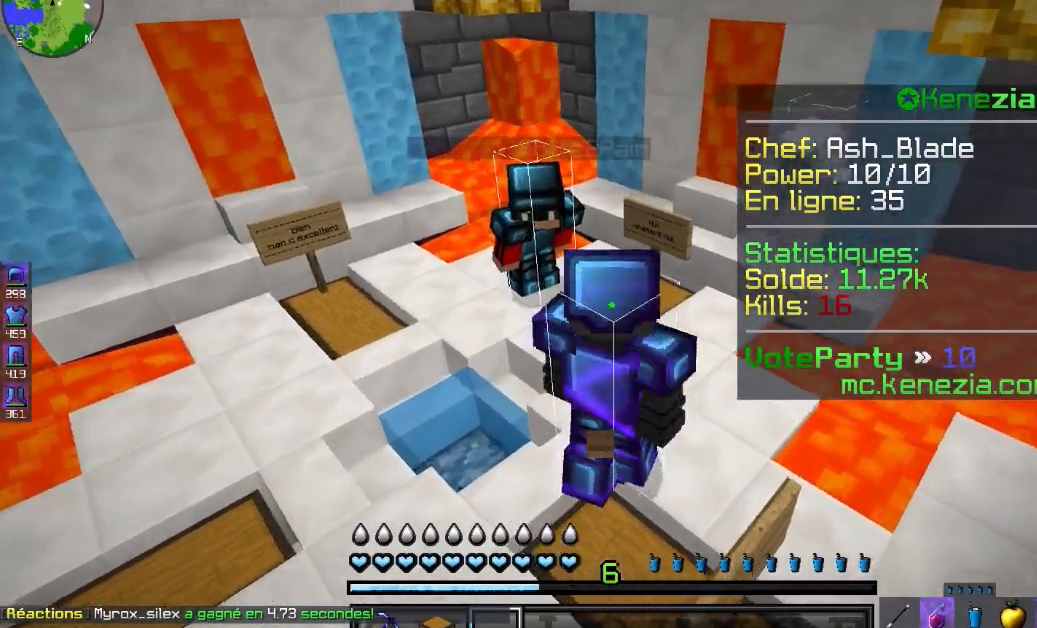
{"keys": [], "mouse": [], "events": [[60, "mouse_right", "up"]]}